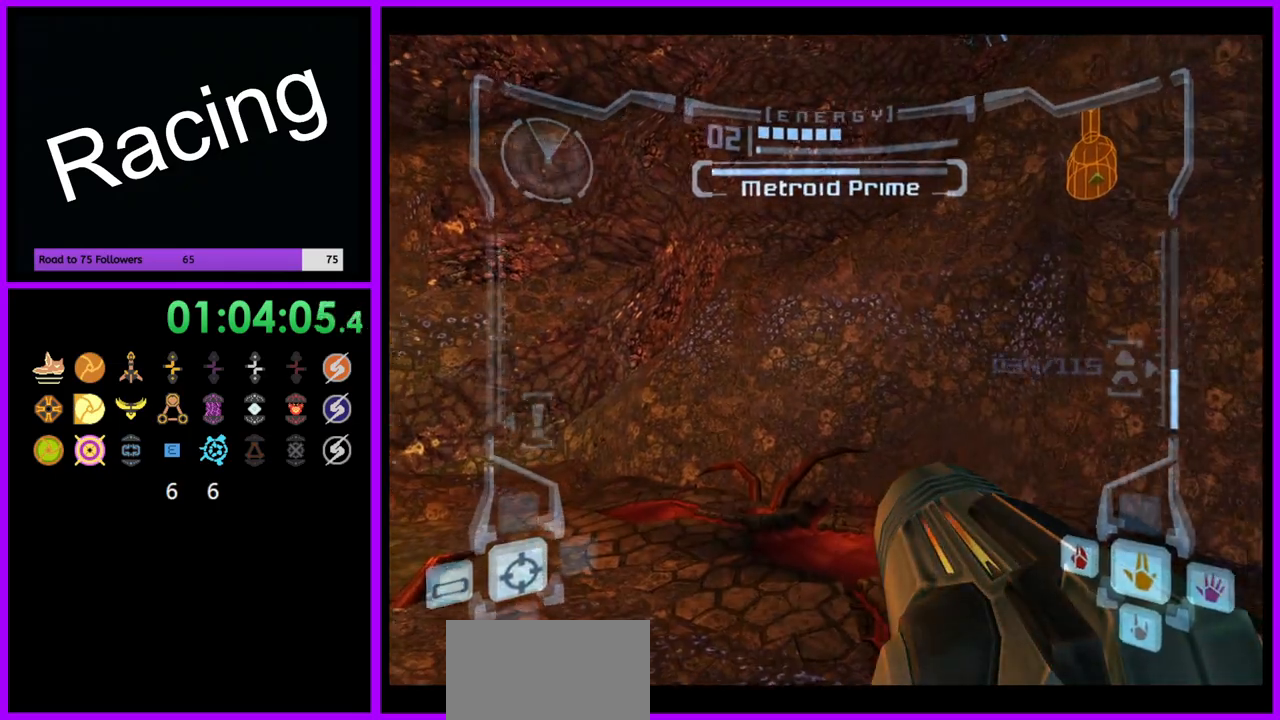
Gameplay with a controller (Nintendo layout); each line is a JSON object with the inputs held at the frame after it. "events" lists button and stick changes between this image and that frame as [ms after this image, input, new state], when the widget could be followed in between. Not read: L3 R3.
{"buttons": [], "left_stick": "left", "right_stick": "center", "events": [[133, "left_stick", "left"]]}
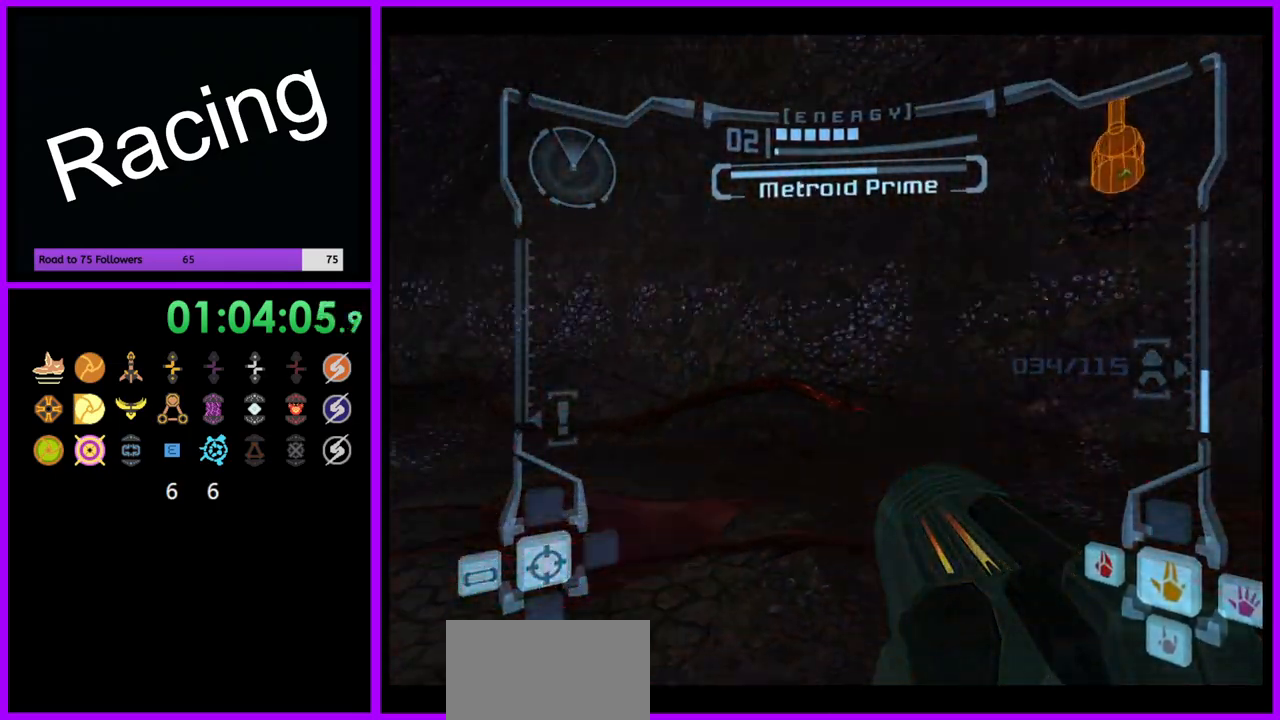
{"buttons": [], "left_stick": "left", "right_stick": "center", "events": []}
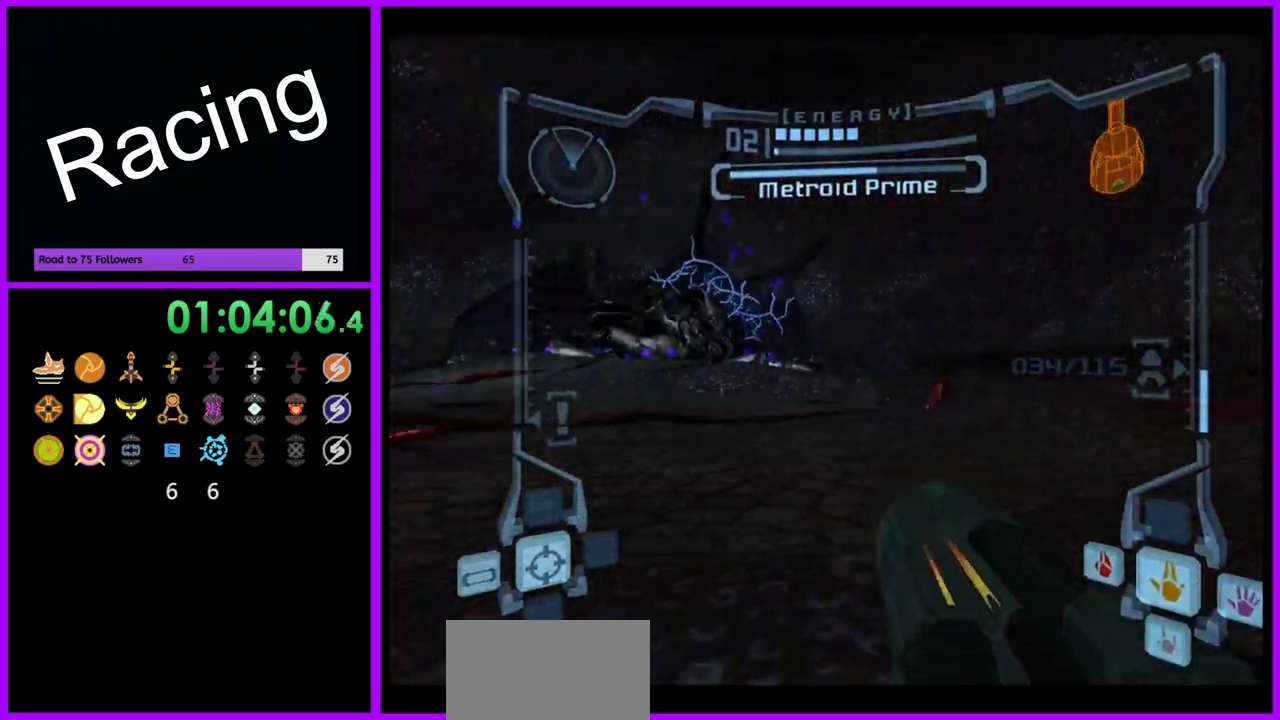
{"buttons": [], "left_stick": "down", "right_stick": "center", "events": [[217, "left_stick", "down"], [250, "L1", "down"], [300, "B", "down"], [367, "B", "up"], [500, "L1", "up"]]}
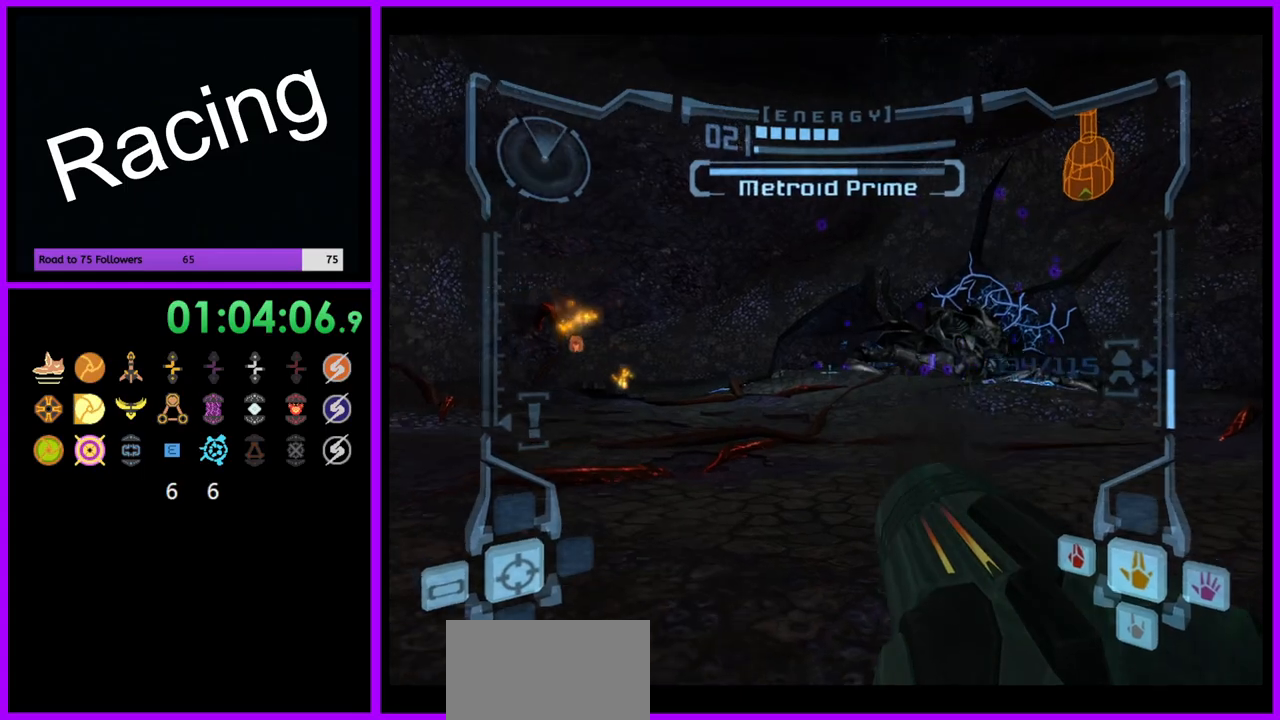
{"buttons": ["A"], "left_stick": "down-right", "right_stick": "center"}
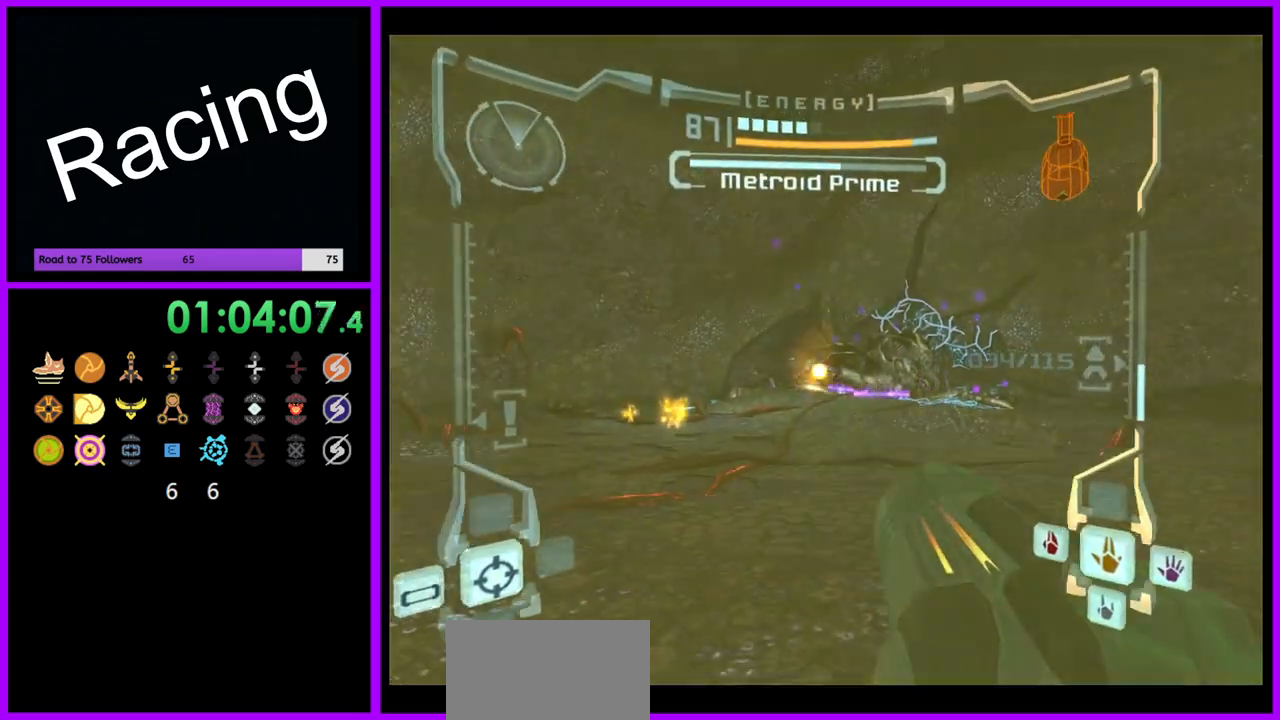
{"buttons": ["A", "L1"], "left_stick": "up-left", "right_stick": "center", "events": [[67, "left_stick", "down-left"], [183, "left_stick", "center"], [233, "L1", "down"], [233, "left_stick", "up-left"]]}
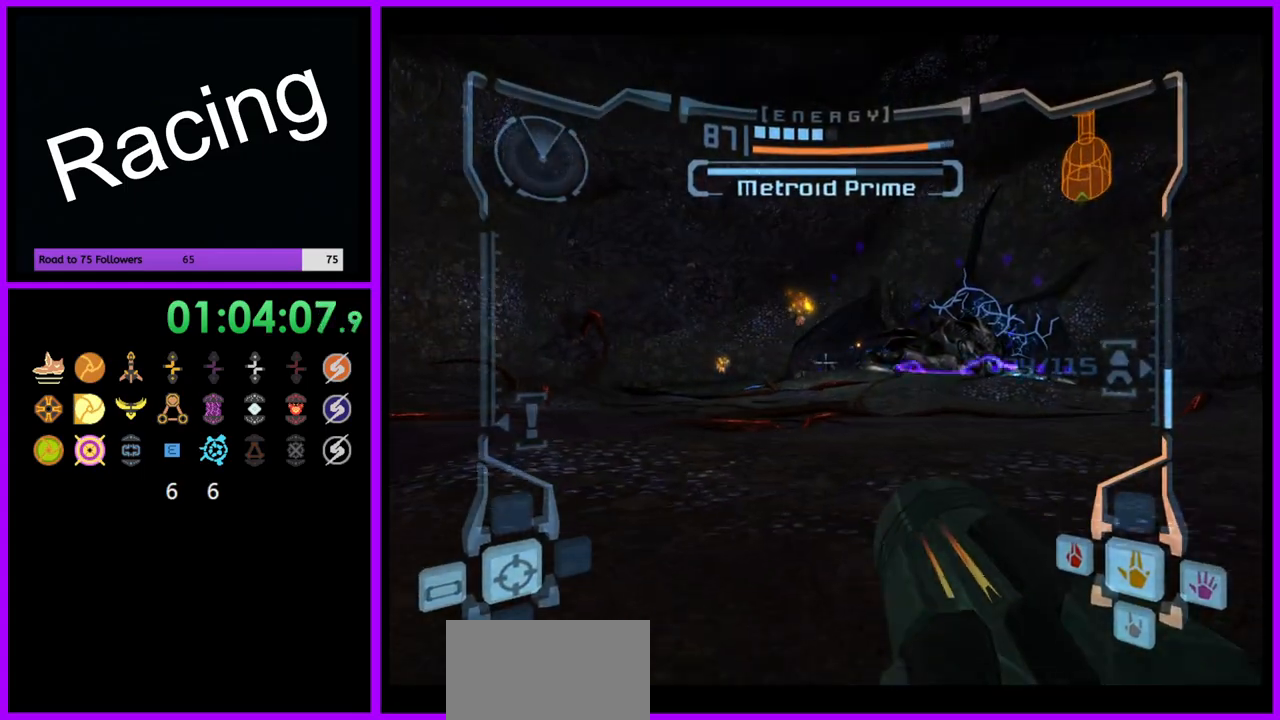
{"buttons": ["A", "L1"], "left_stick": "up", "right_stick": "center", "events": [[33, "left_stick", "up"]]}
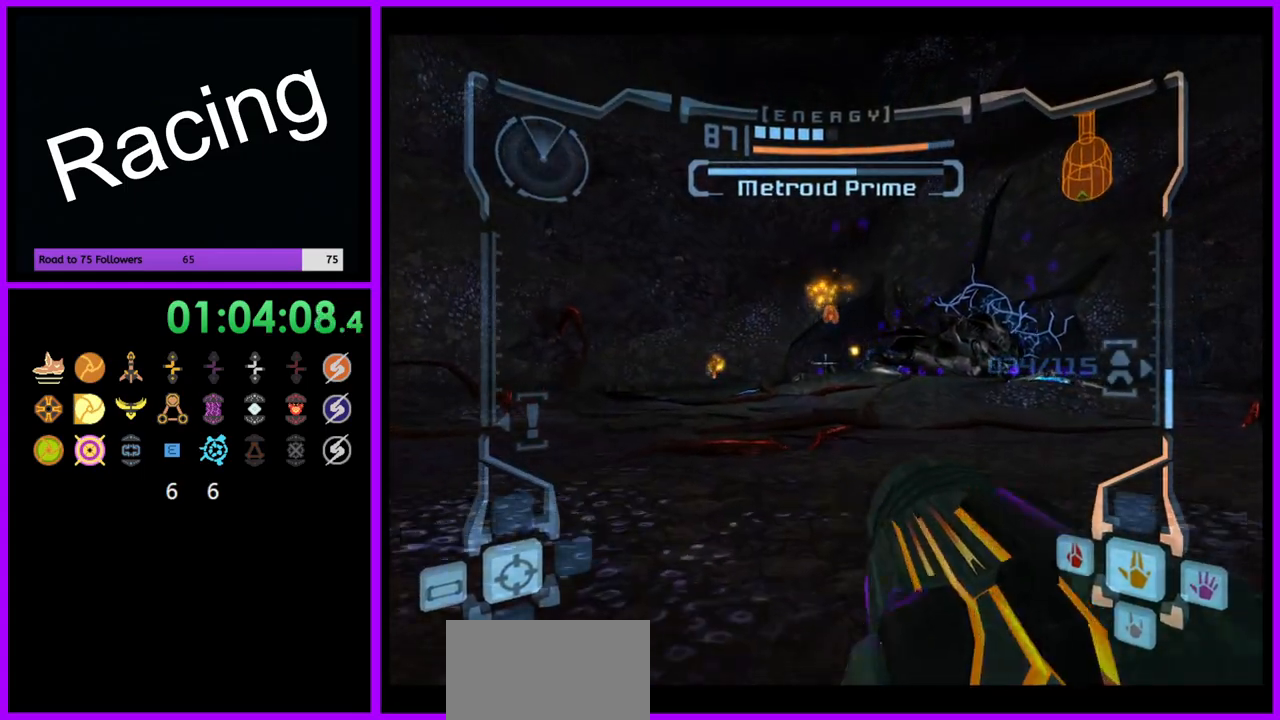
{"buttons": ["A", "L1"], "left_stick": "down", "right_stick": "center", "events": [[133, "left_stick", "up-left"], [283, "left_stick", "center"], [483, "left_stick", "down"]]}
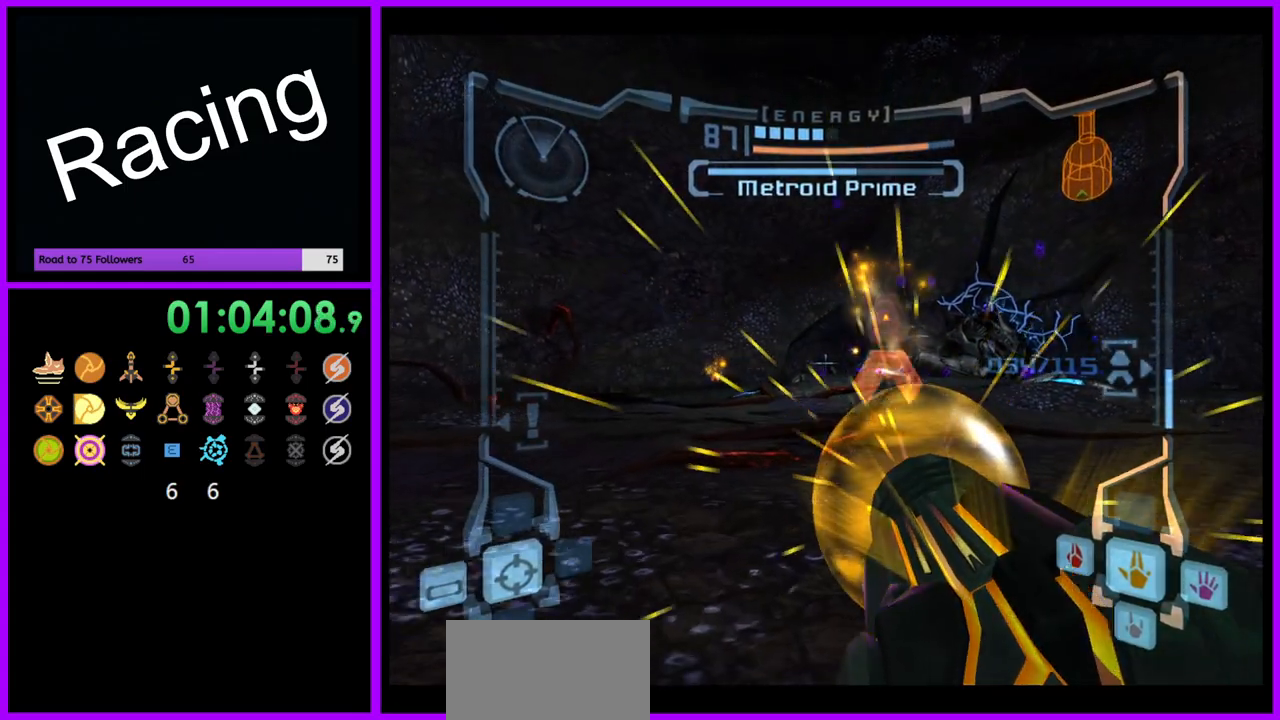
{"buttons": ["A"], "left_stick": "right", "right_stick": "center", "events": [[217, "left_stick", "down-right"], [333, "B", "down"], [383, "L1", "up"], [483, "left_stick", "right"], [500, "B", "up"]]}
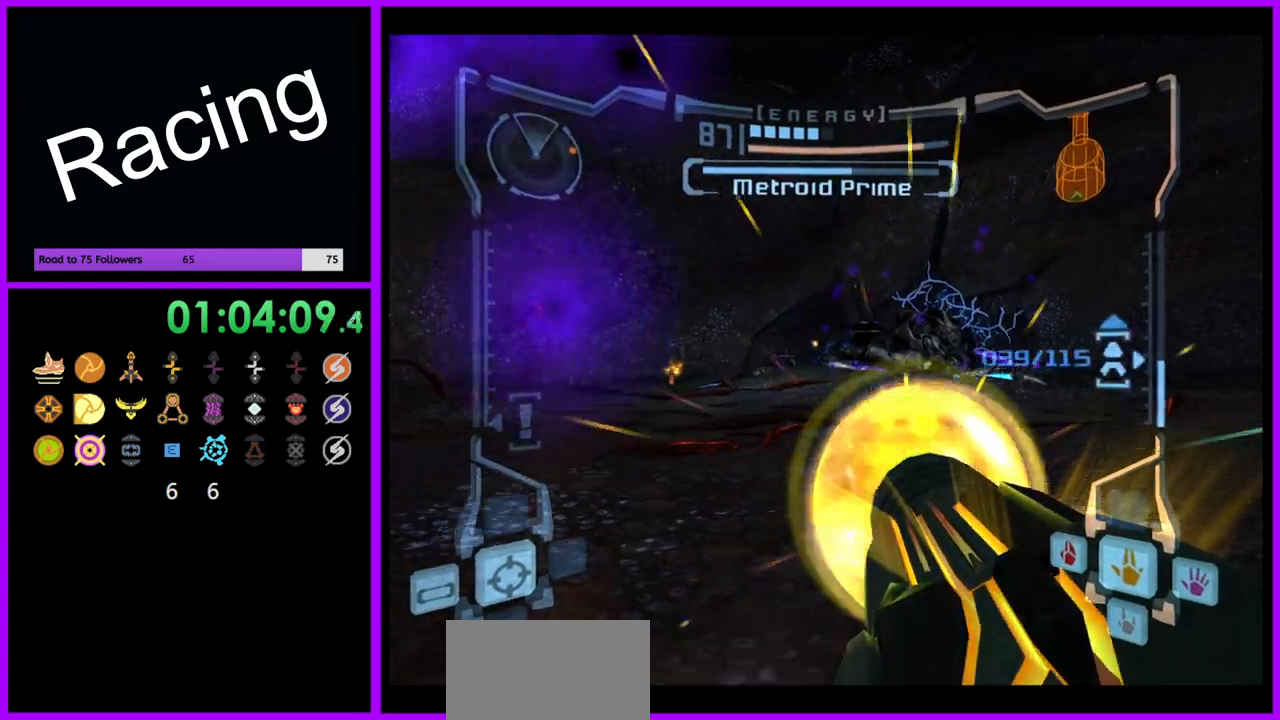
{"buttons": ["A"], "left_stick": "up-right", "right_stick": "center", "events": [[233, "left_stick", "up-right"]]}
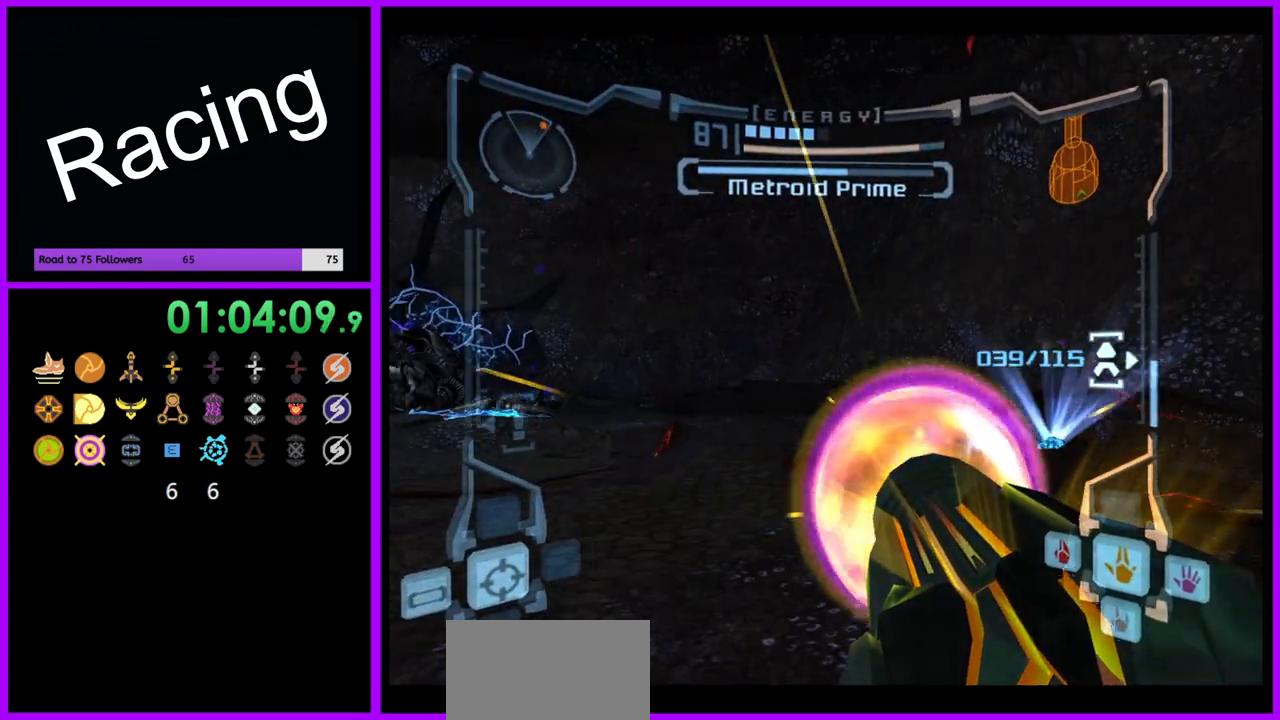
{"buttons": [], "left_stick": "up", "right_stick": "center", "events": [[33, "left_stick", "up"], [167, "left_stick", "up-right"], [350, "A", "up"], [450, "left_stick", "up"]]}
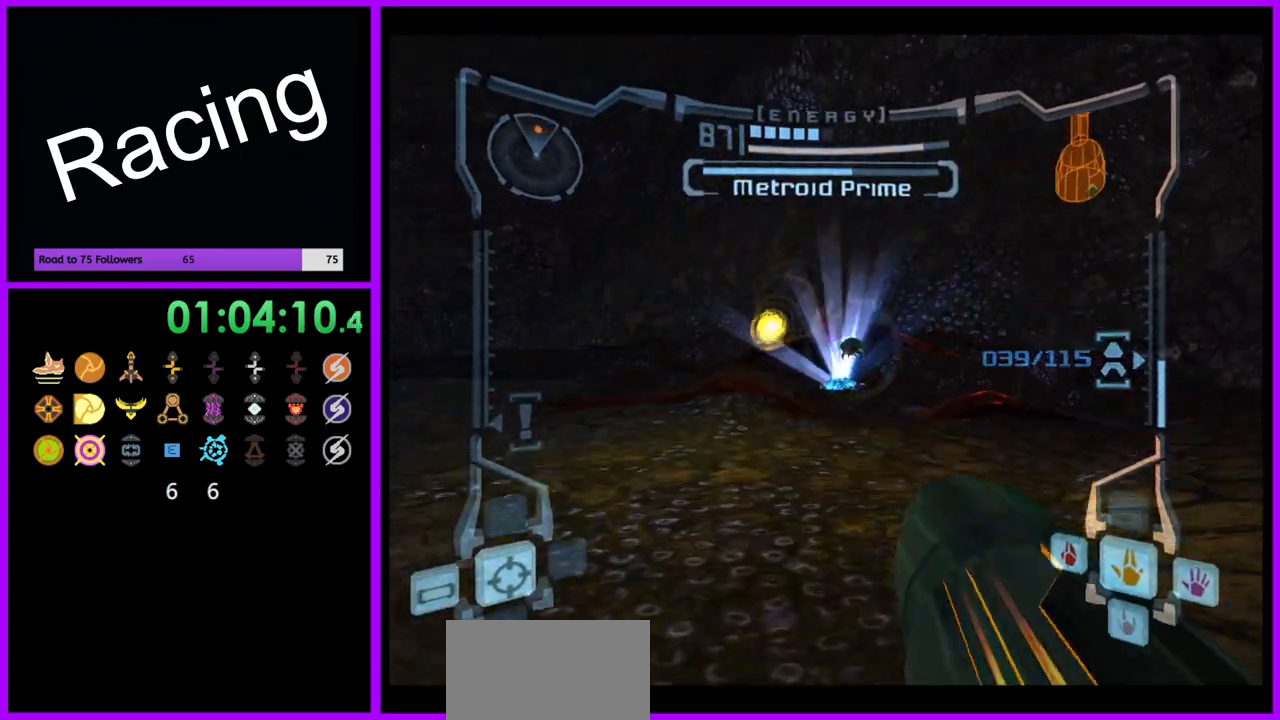
{"buttons": [], "left_stick": "up", "right_stick": "center", "events": [[50, "X", "down"], [183, "X", "up"]]}
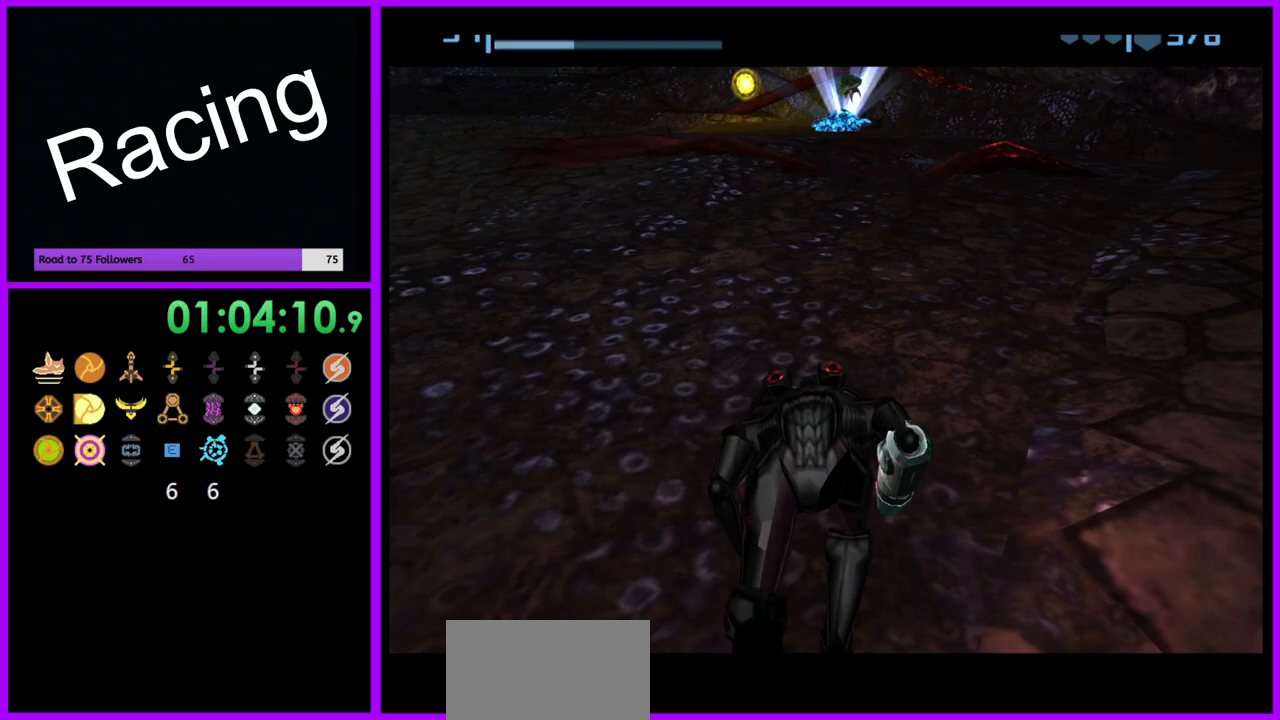
{"buttons": ["B"], "left_stick": "up", "right_stick": "center", "events": [[100, "B", "down"]]}
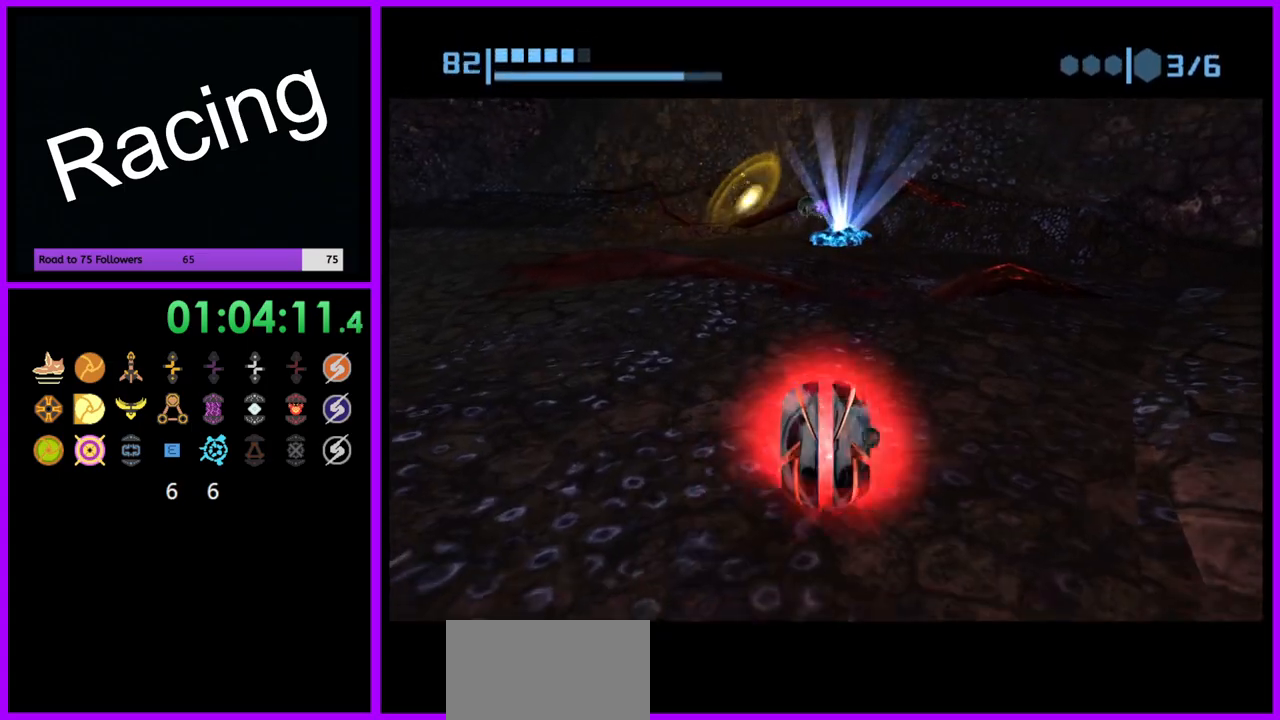
{"buttons": [], "left_stick": "up", "right_stick": "center", "events": [[433, "B", "up"]]}
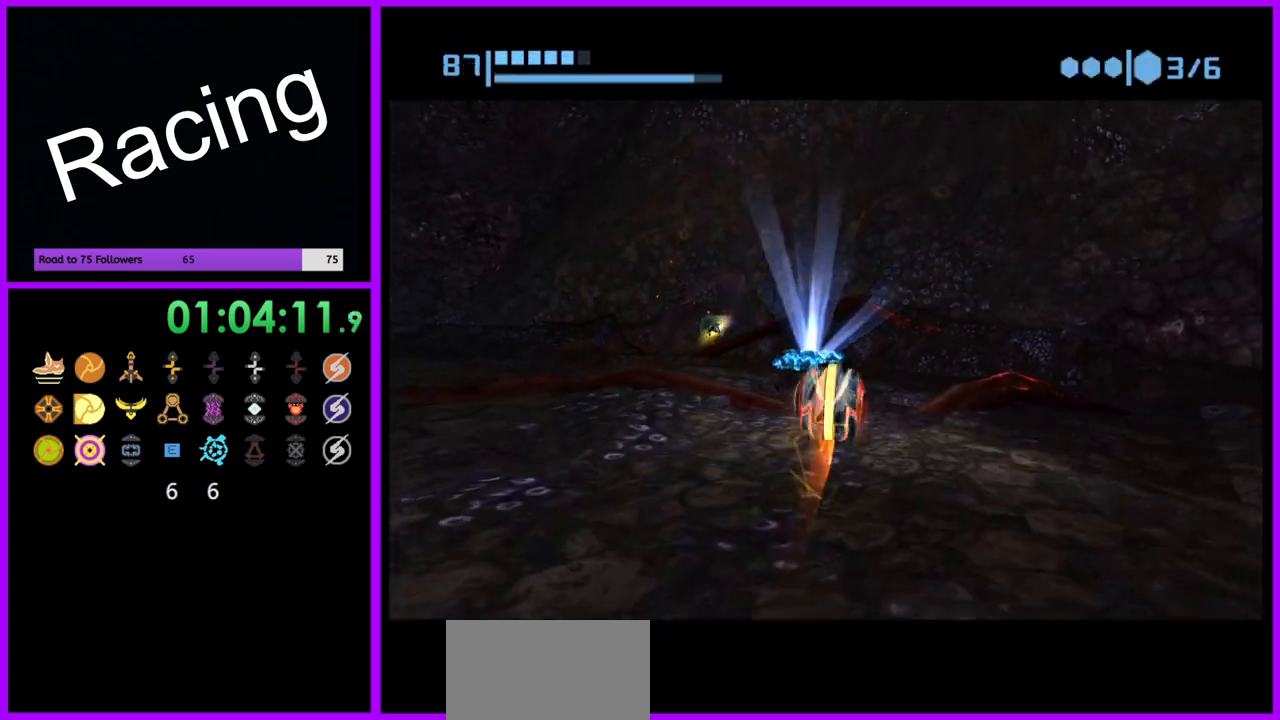
{"buttons": [], "left_stick": "up-left", "right_stick": "center", "events": [[200, "left_stick", "up-left"]]}
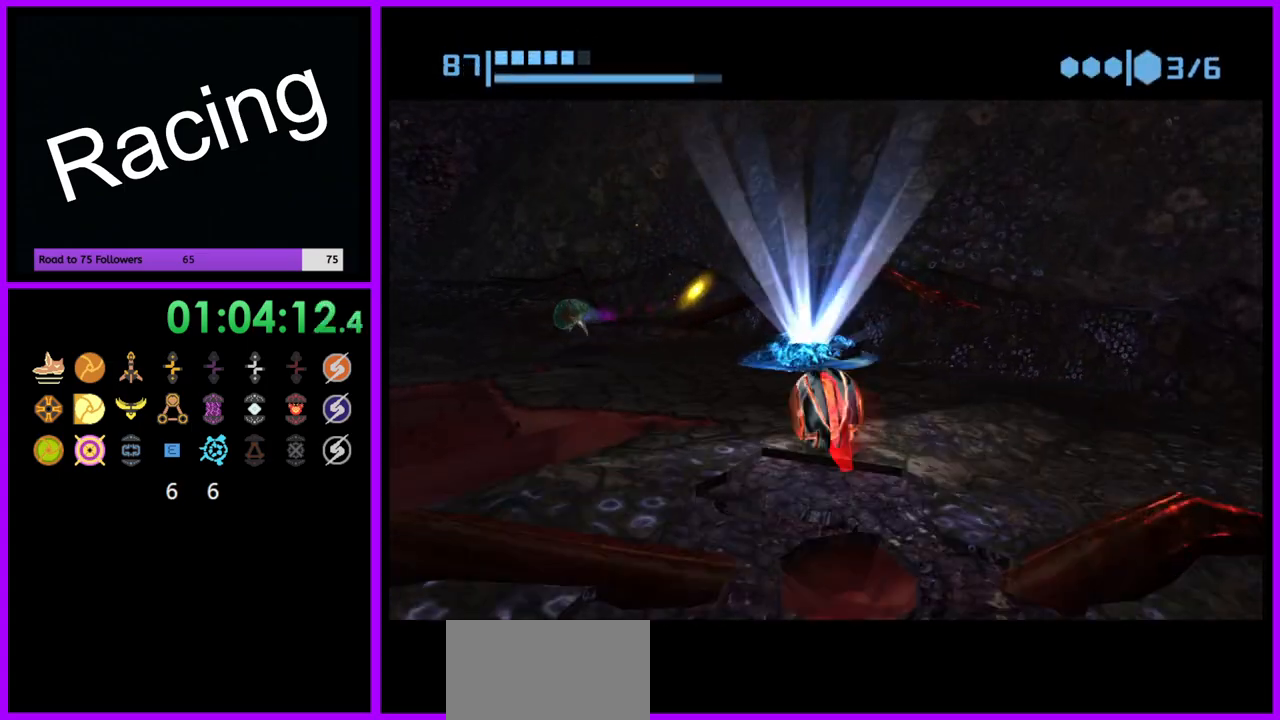
{"buttons": [], "left_stick": "up", "right_stick": "center", "events": [[33, "left_stick", "up"]]}
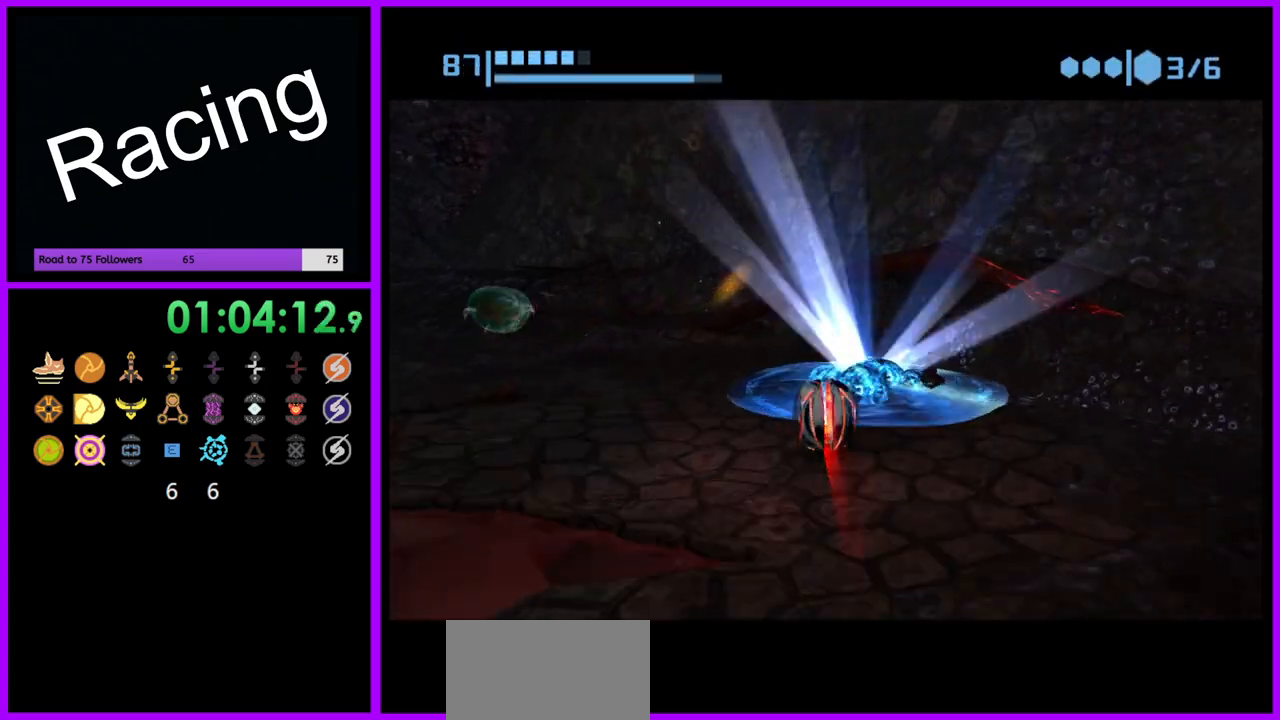
{"buttons": ["X"], "left_stick": "down-left", "right_stick": "center", "events": [[17, "Y", "down"], [100, "left_stick", "center"], [200, "Y", "up"], [200, "left_stick", "down"], [383, "left_stick", "down-left"], [467, "X", "down"]]}